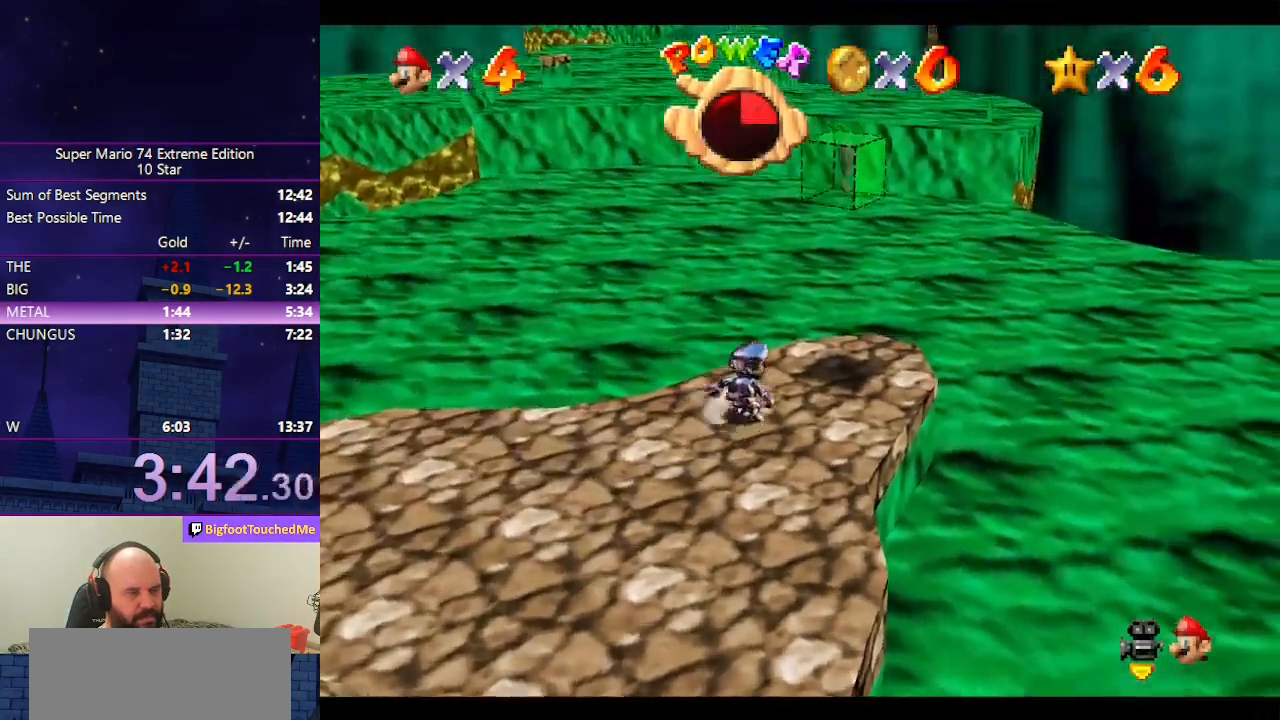
Gameplay with a controller (Nintendo layout); each line is a JSON object with the inputs held at the frame after it. "events" lists button and stick changes between this image and that frame as [ms after this image, input, new state], when the widget could be followed in between. Not read: L3 R3.
{"buttons": [], "left_stick": "up-right", "events": [[200, "Z", "down"], [266, "A", "down"], [333, "left_stick", "right"], [433, "A", "up"], [433, "left_stick", "up-right"], [466, "Z", "up"]]}
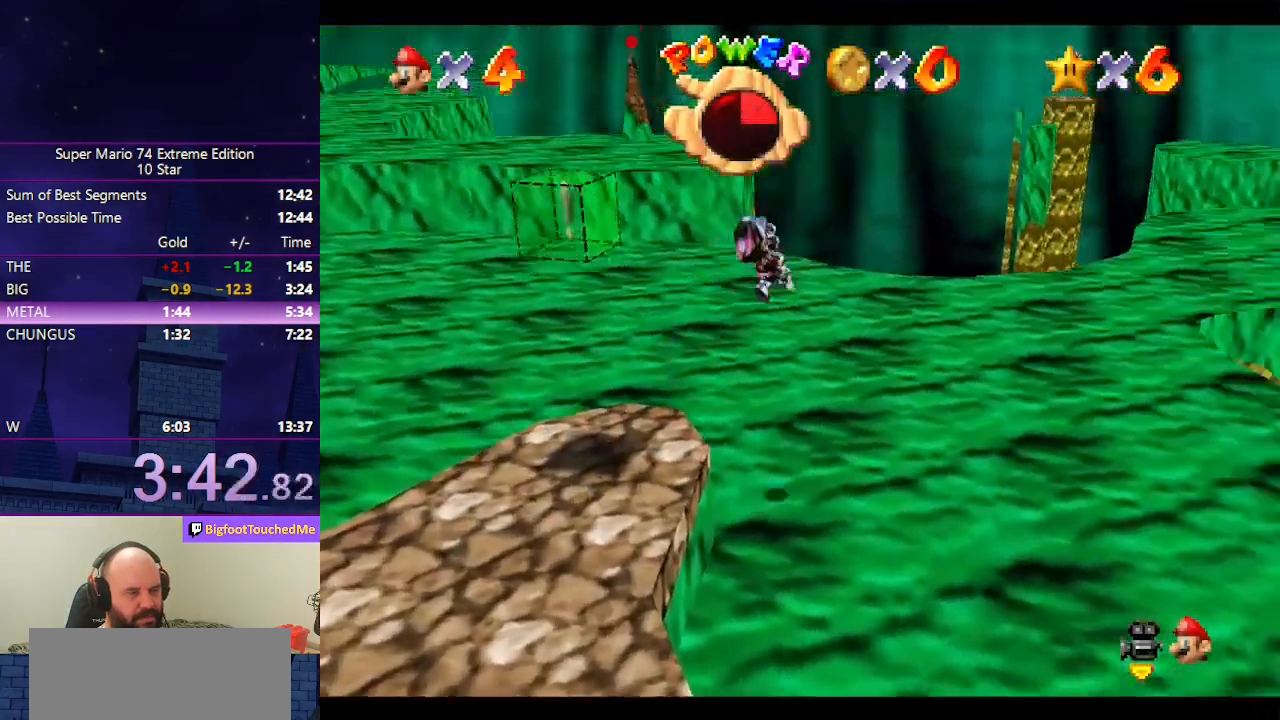
{"buttons": [], "left_stick": "up", "events": [[100, "left_stick", "up"]]}
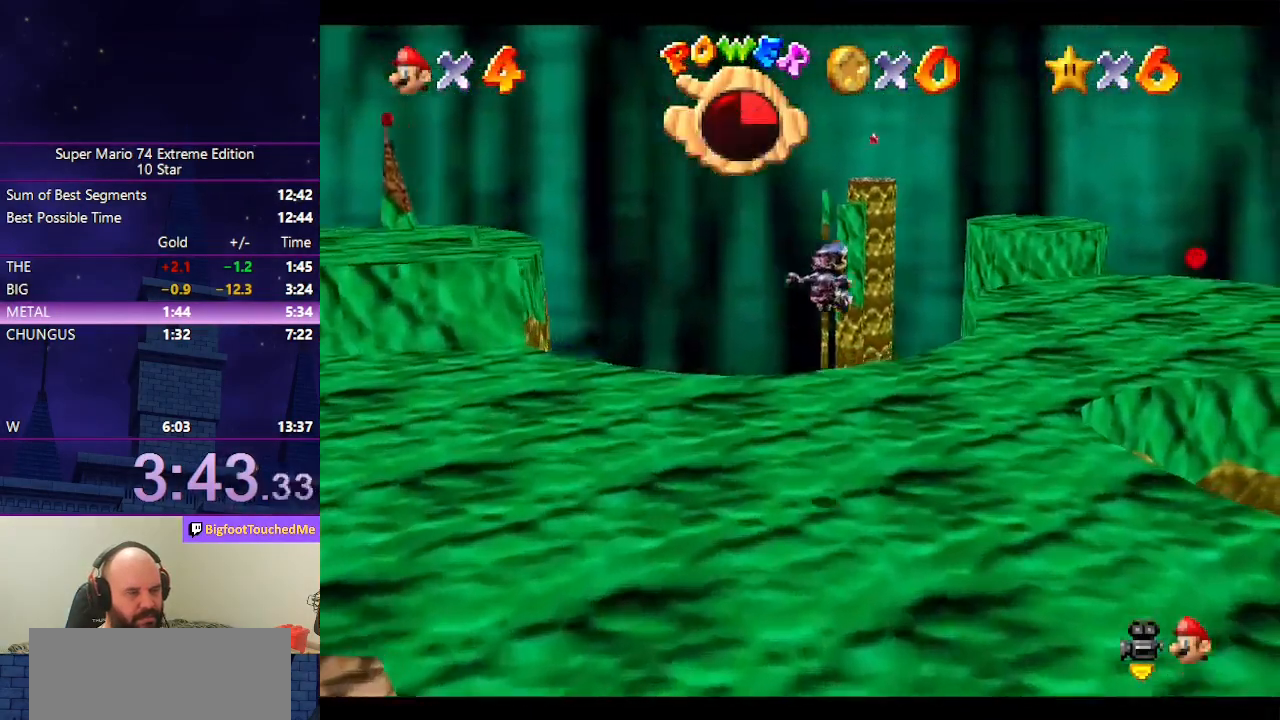
{"buttons": [], "left_stick": "up", "events": []}
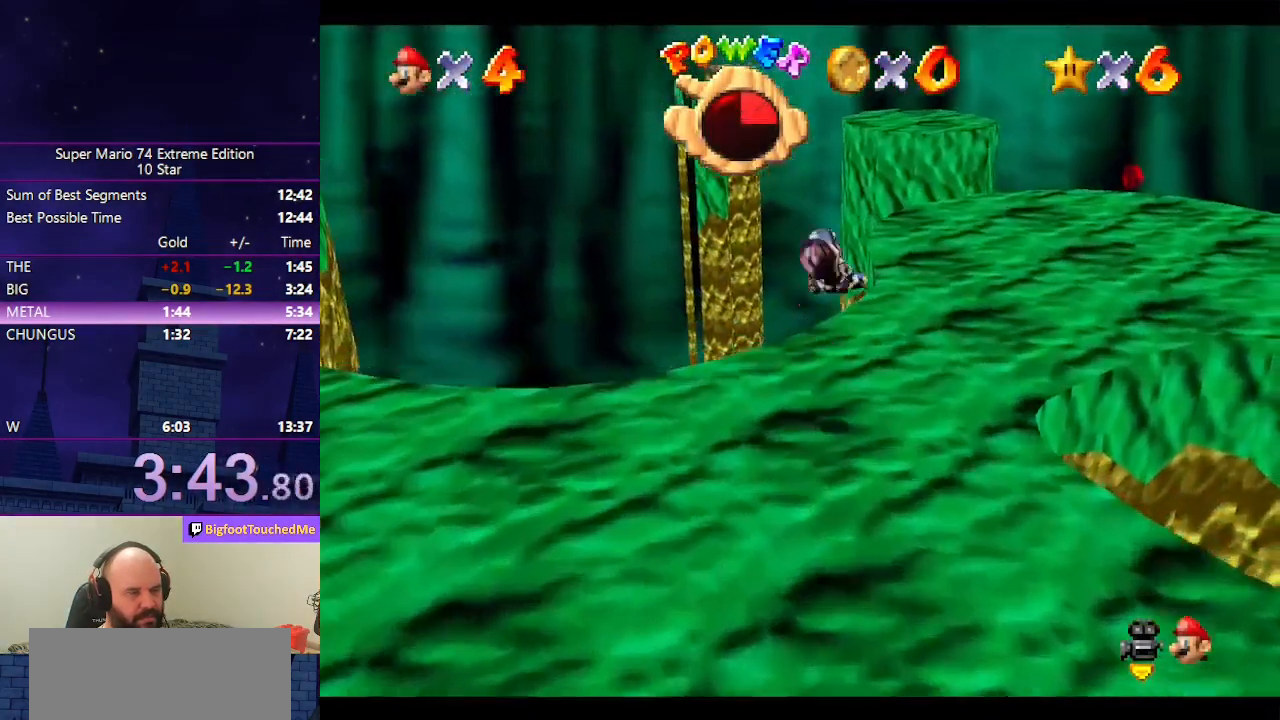
{"buttons": [], "left_stick": "up", "events": []}
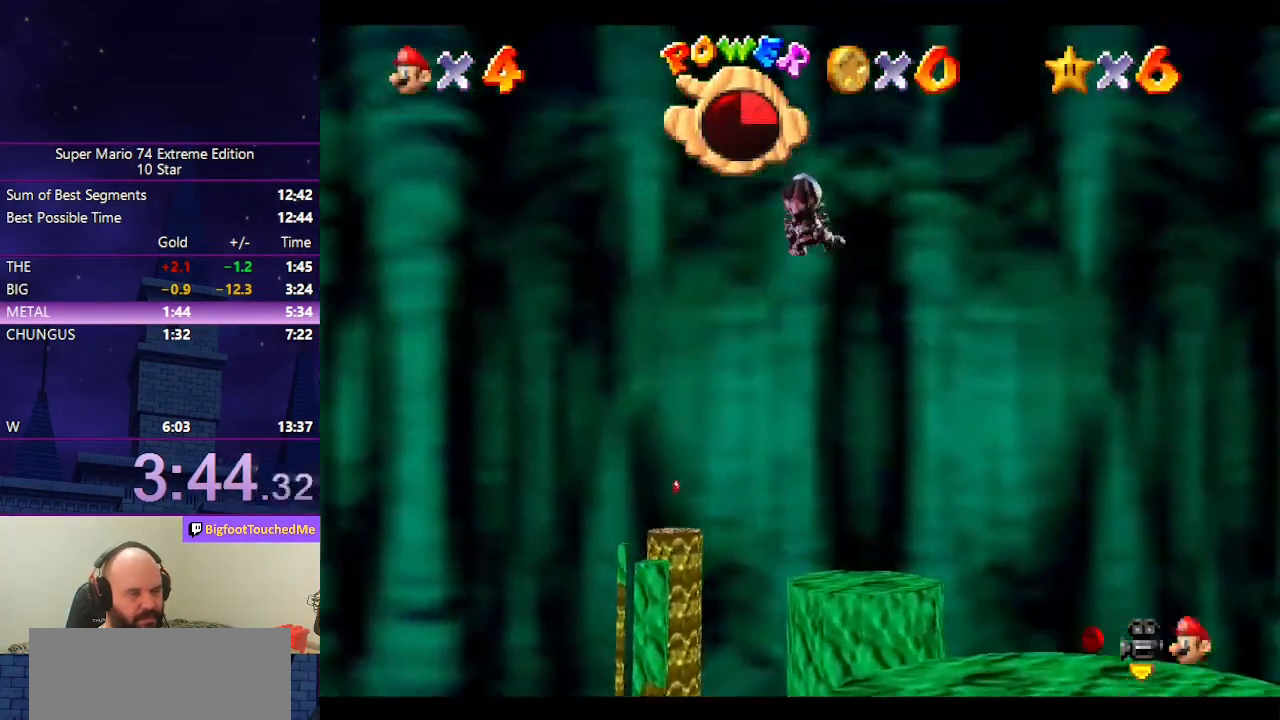
{"buttons": [], "left_stick": "up", "events": []}
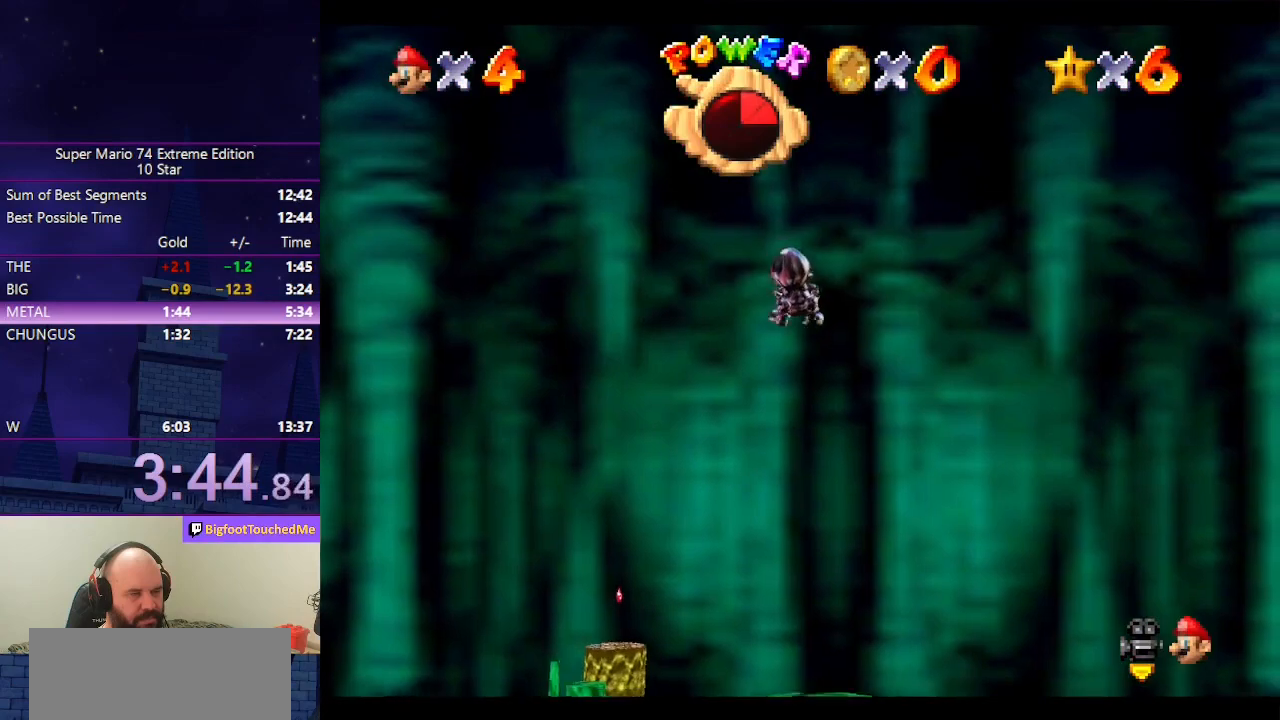
{"buttons": [], "left_stick": "up", "events": []}
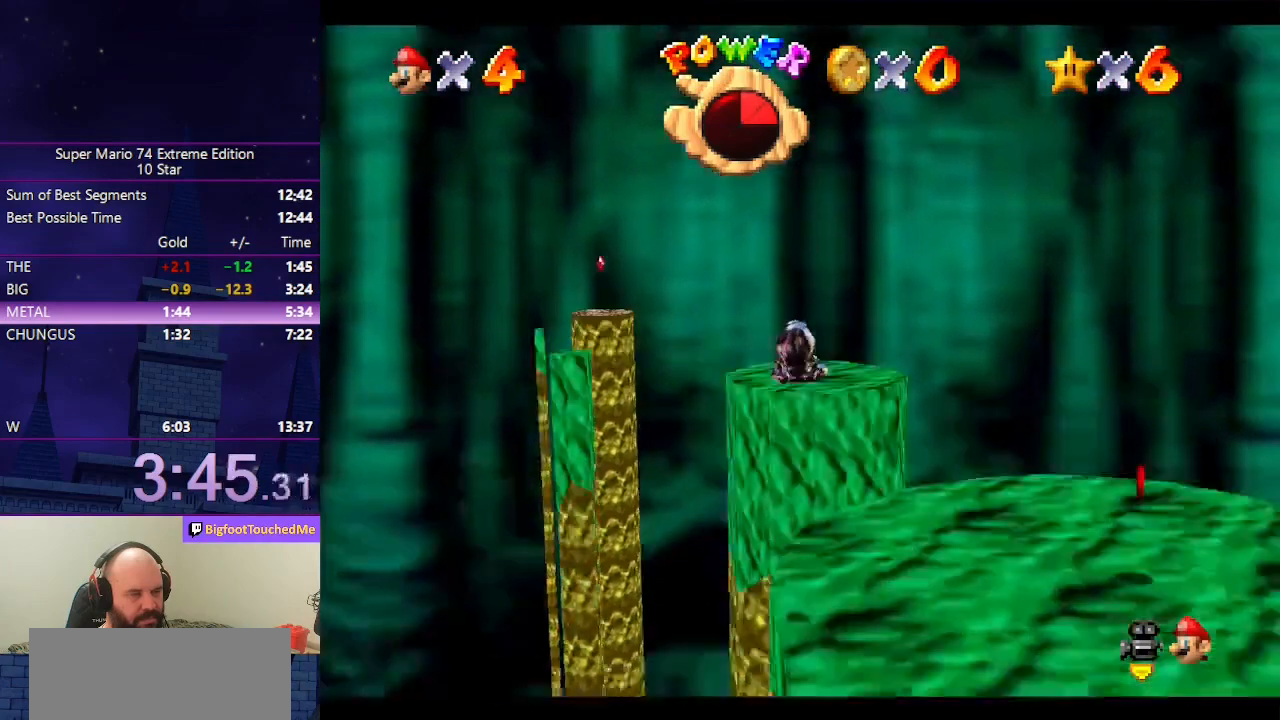
{"buttons": [], "left_stick": "up", "events": []}
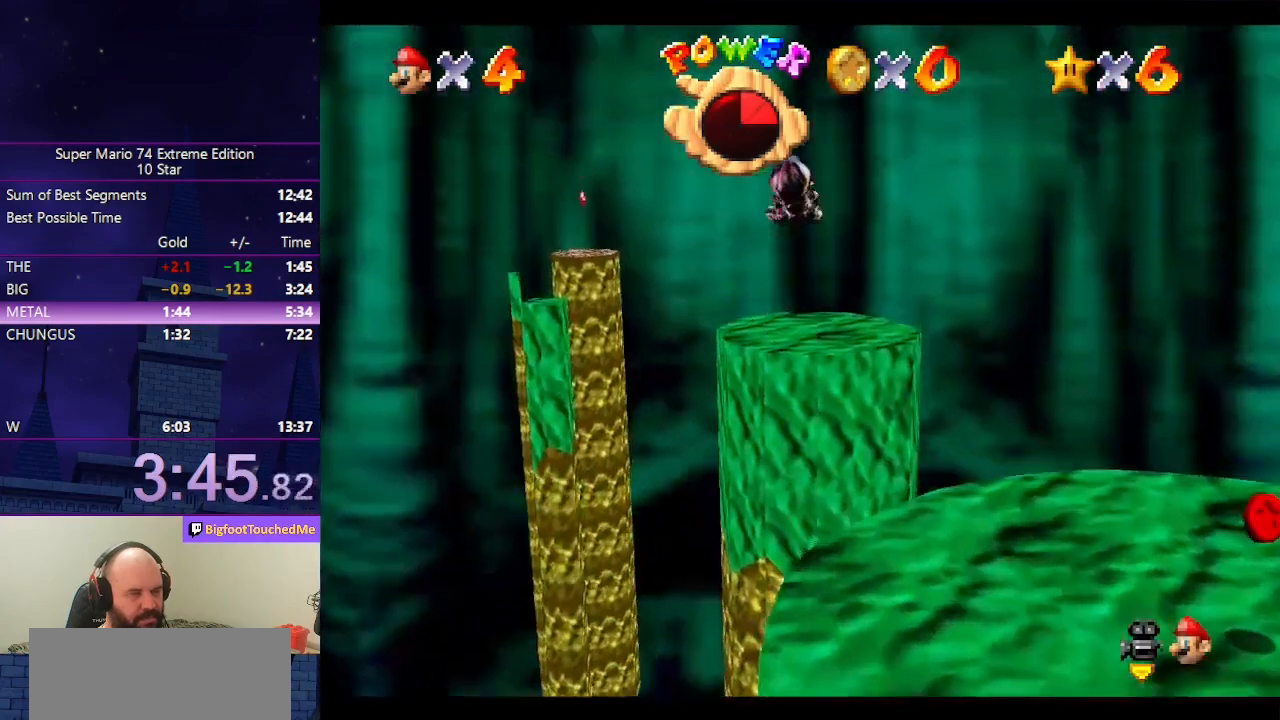
{"buttons": [], "left_stick": "up", "events": [[100, "left_stick", "up-left"], [300, "left_stick", "up"]]}
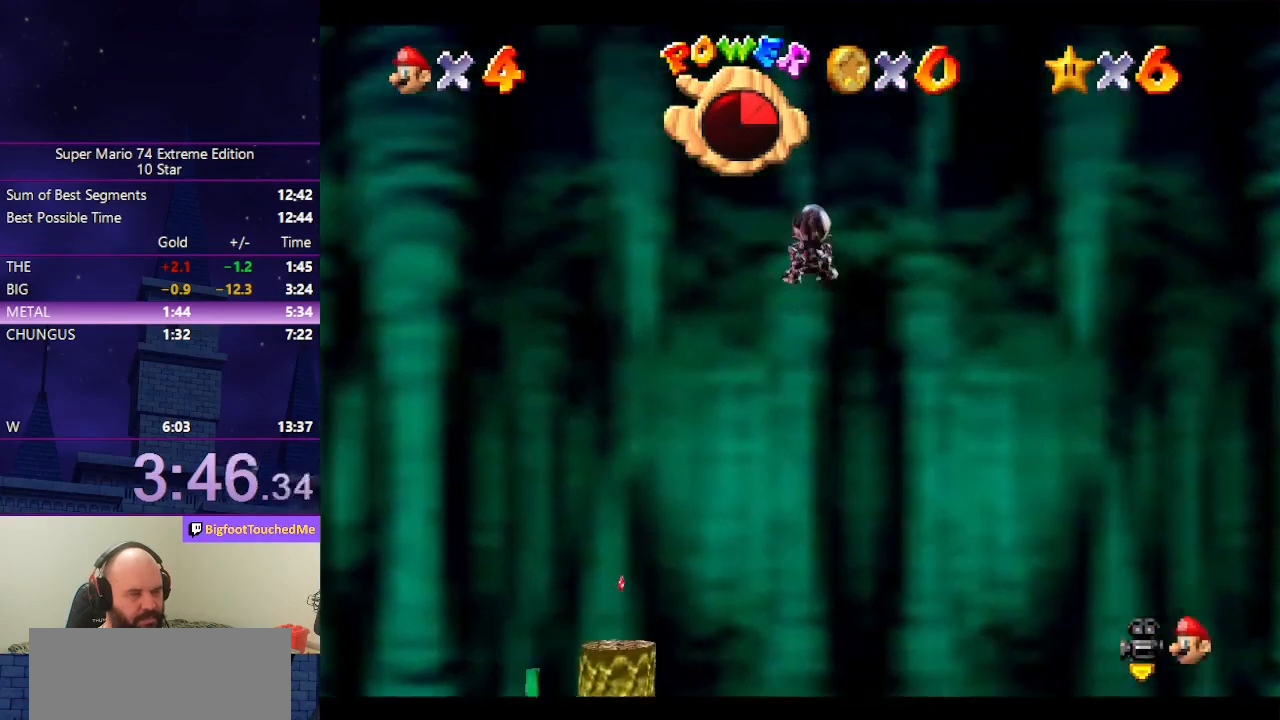
{"buttons": [], "left_stick": "up", "events": []}
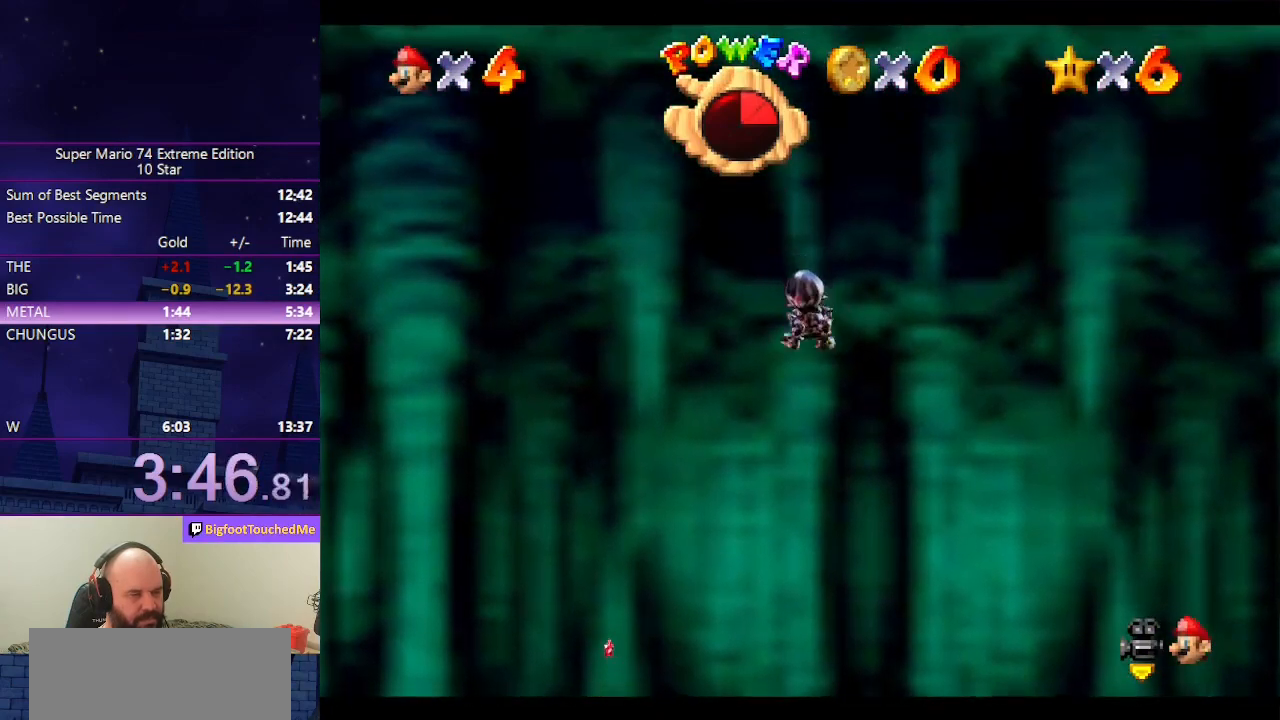
{"buttons": [], "left_stick": "up", "events": []}
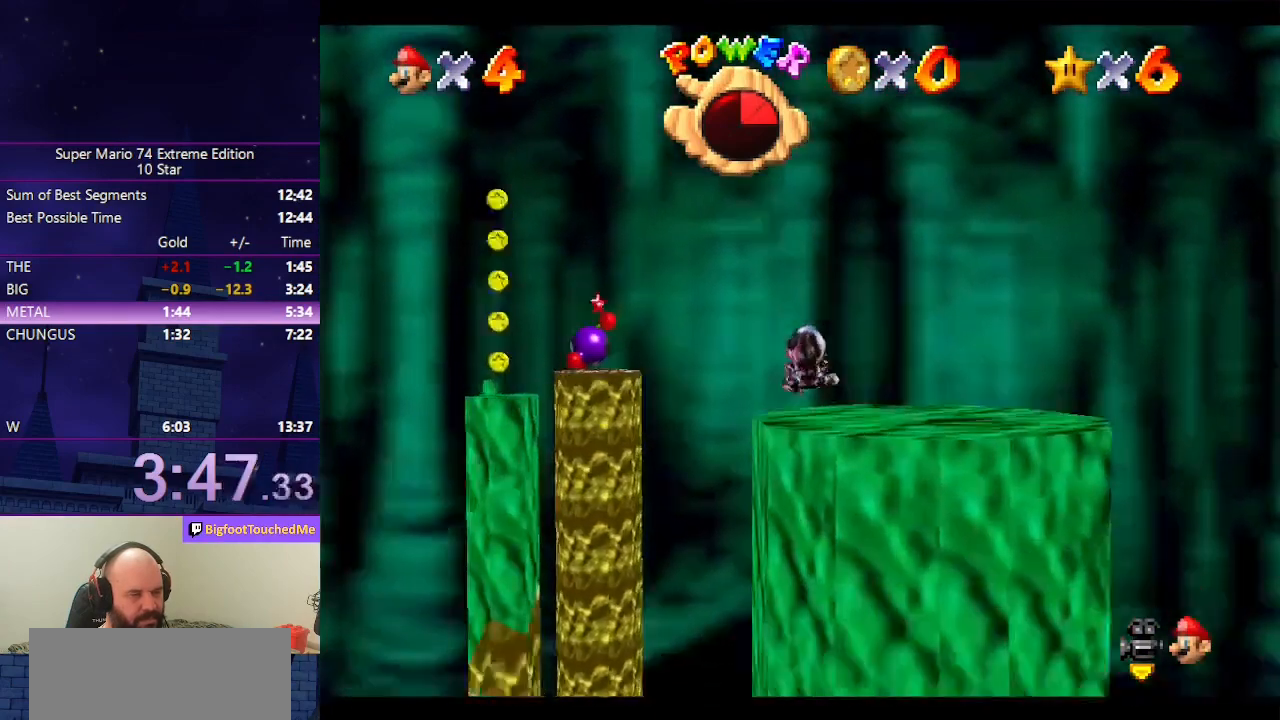
{"buttons": [], "left_stick": "up-left", "events": [[400, "left_stick", "up-left"]]}
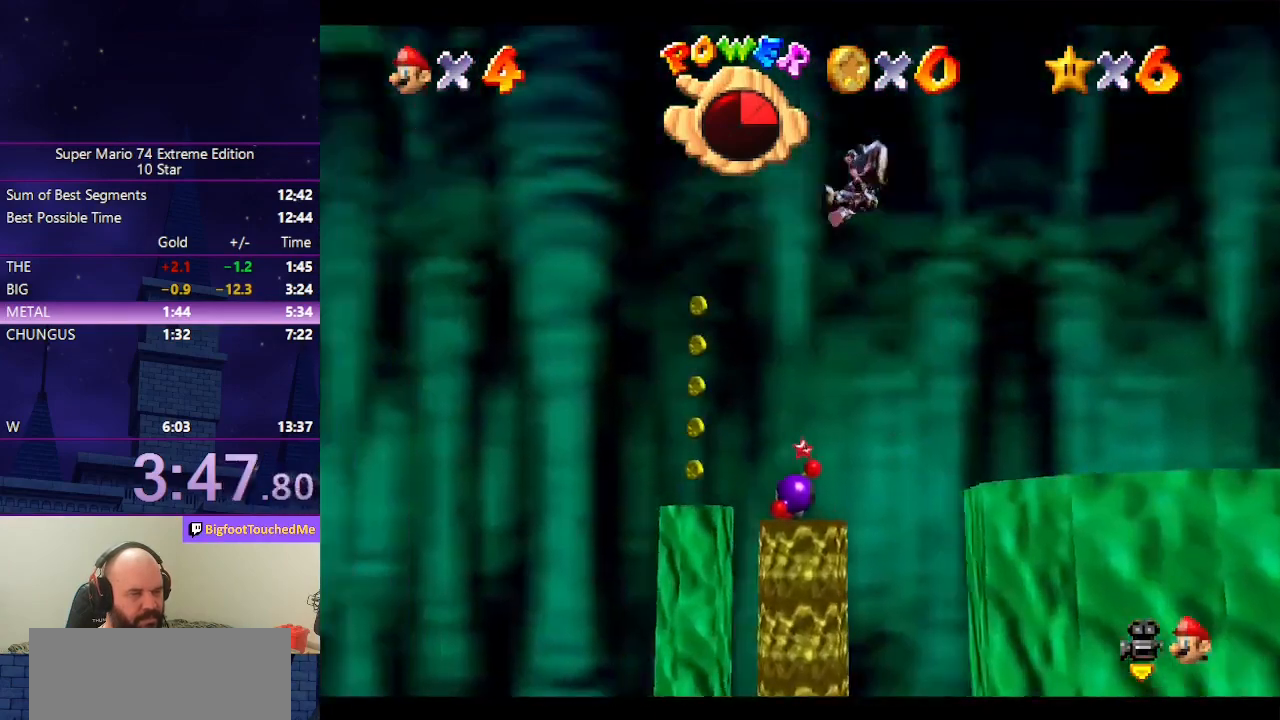
{"buttons": [], "left_stick": "up-right", "events": [[33, "left_stick", "up"], [300, "left_stick", "up-right"]]}
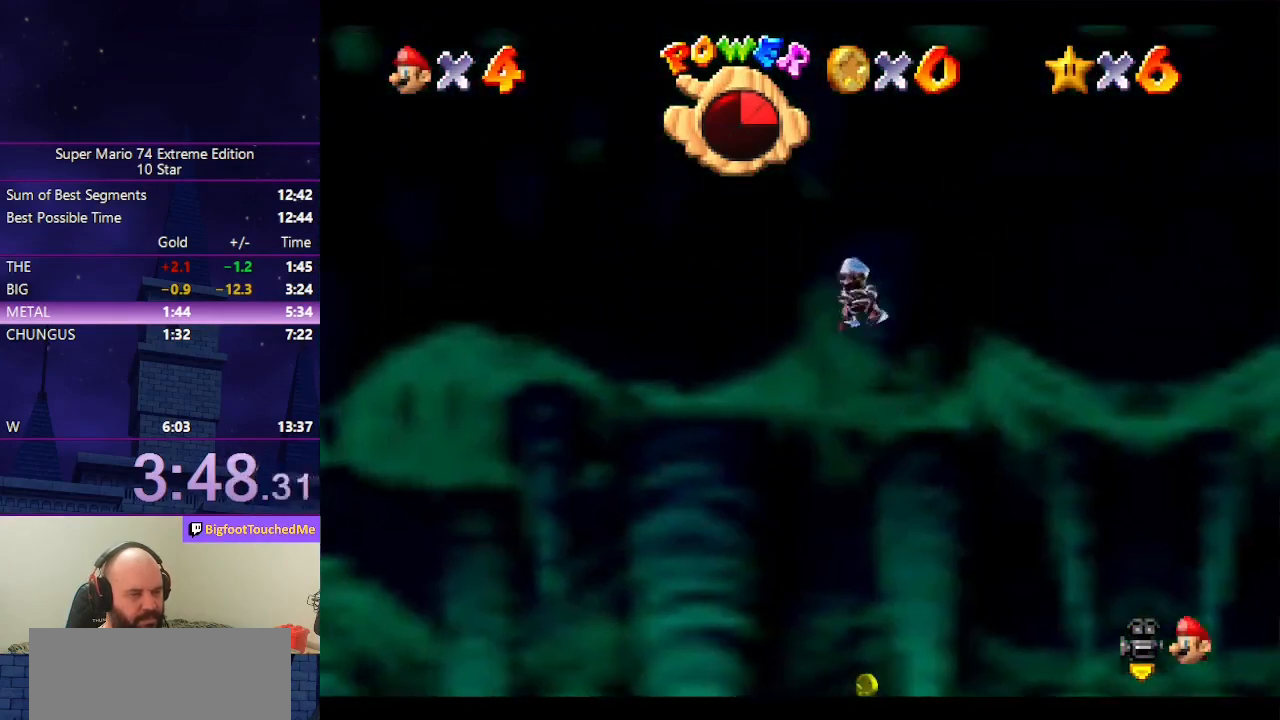
{"buttons": [], "left_stick": "up", "events": [[200, "left_stick", "up"]]}
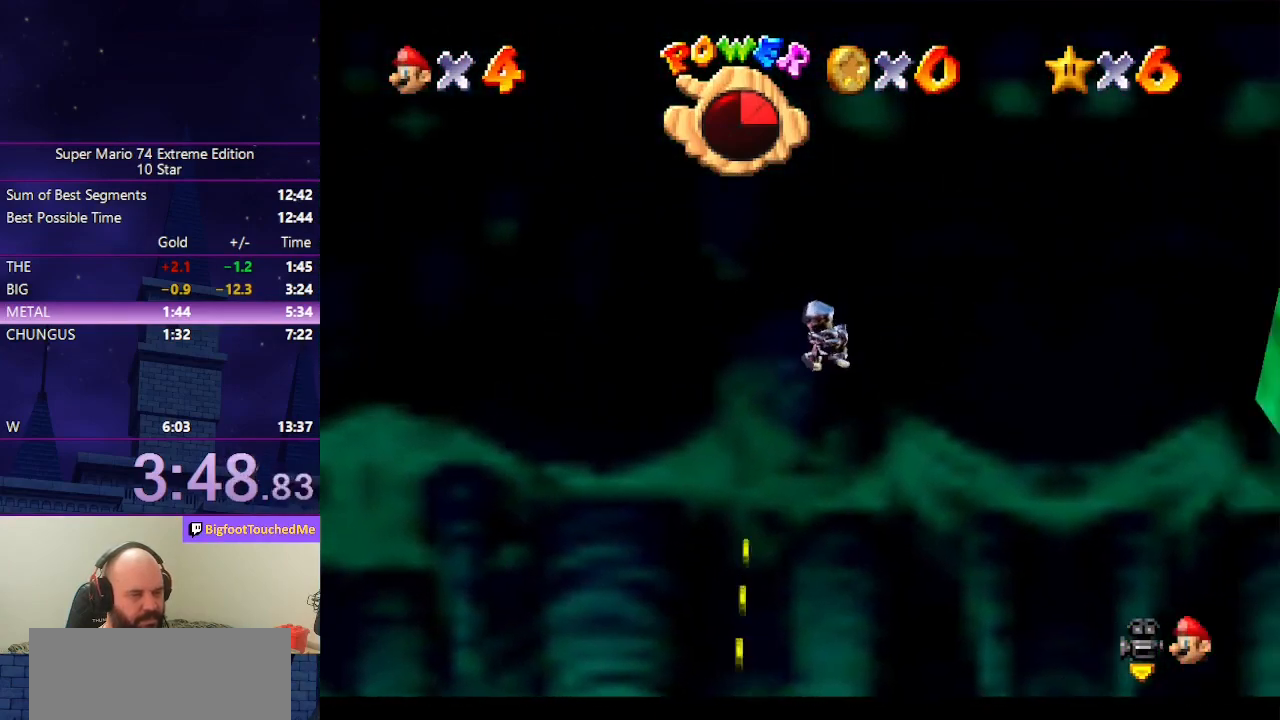
{"buttons": [], "left_stick": "up-left", "events": [[200, "left_stick", "up-left"]]}
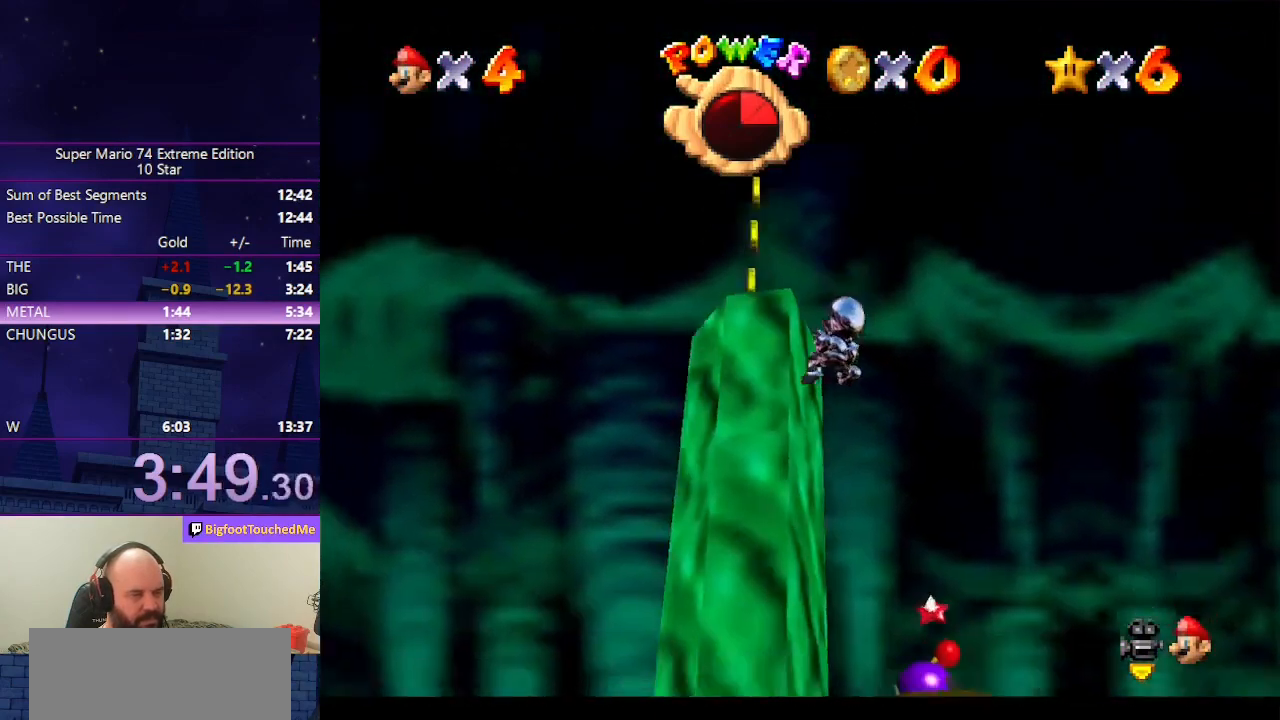
{"buttons": [], "left_stick": "left", "events": [[33, "left_stick", "up-right"], [200, "left_stick", "up"], [333, "left_stick", "up-left"], [433, "left_stick", "left"]]}
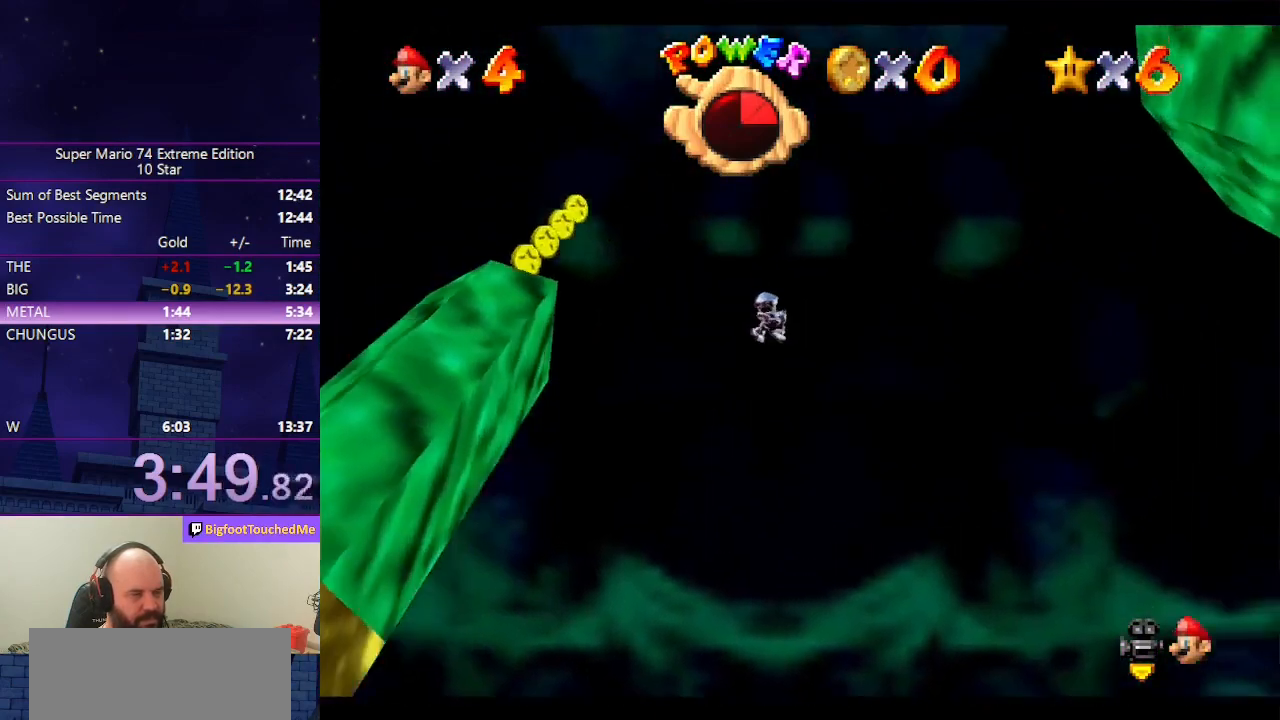
{"buttons": [], "left_stick": "left", "events": []}
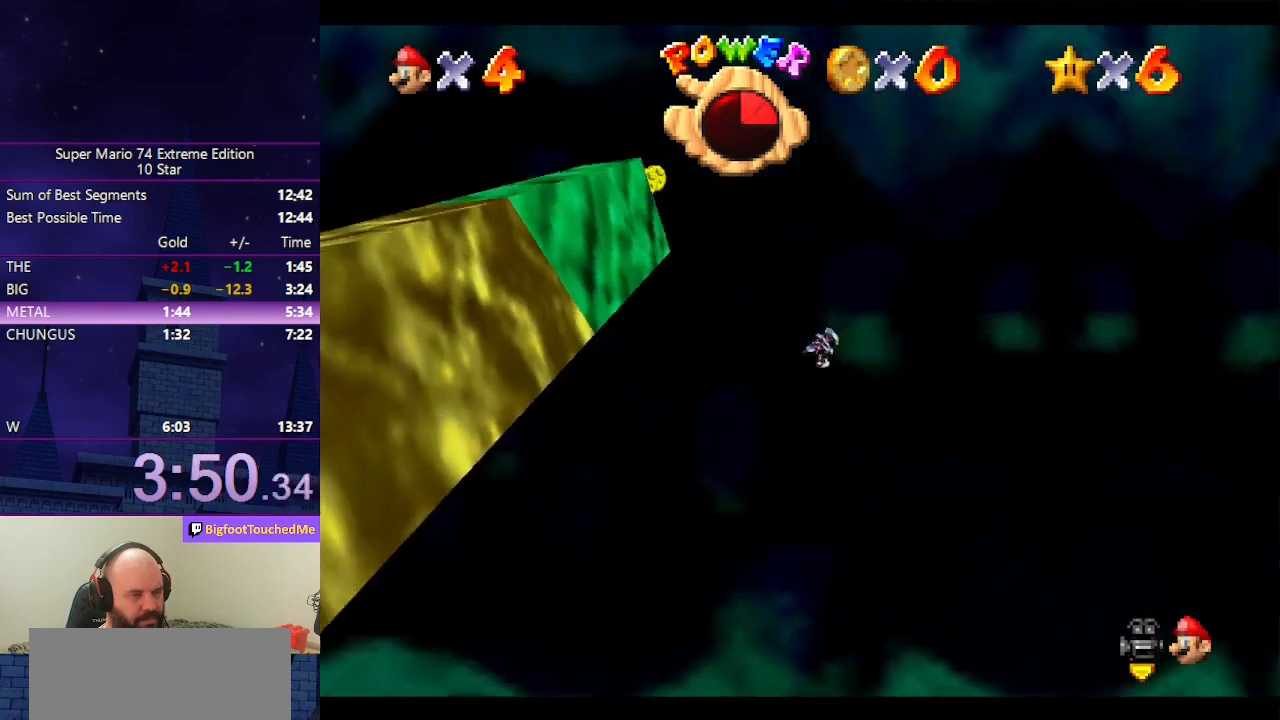
{"buttons": [], "left_stick": "up", "events": [[100, "left_stick", "up"]]}
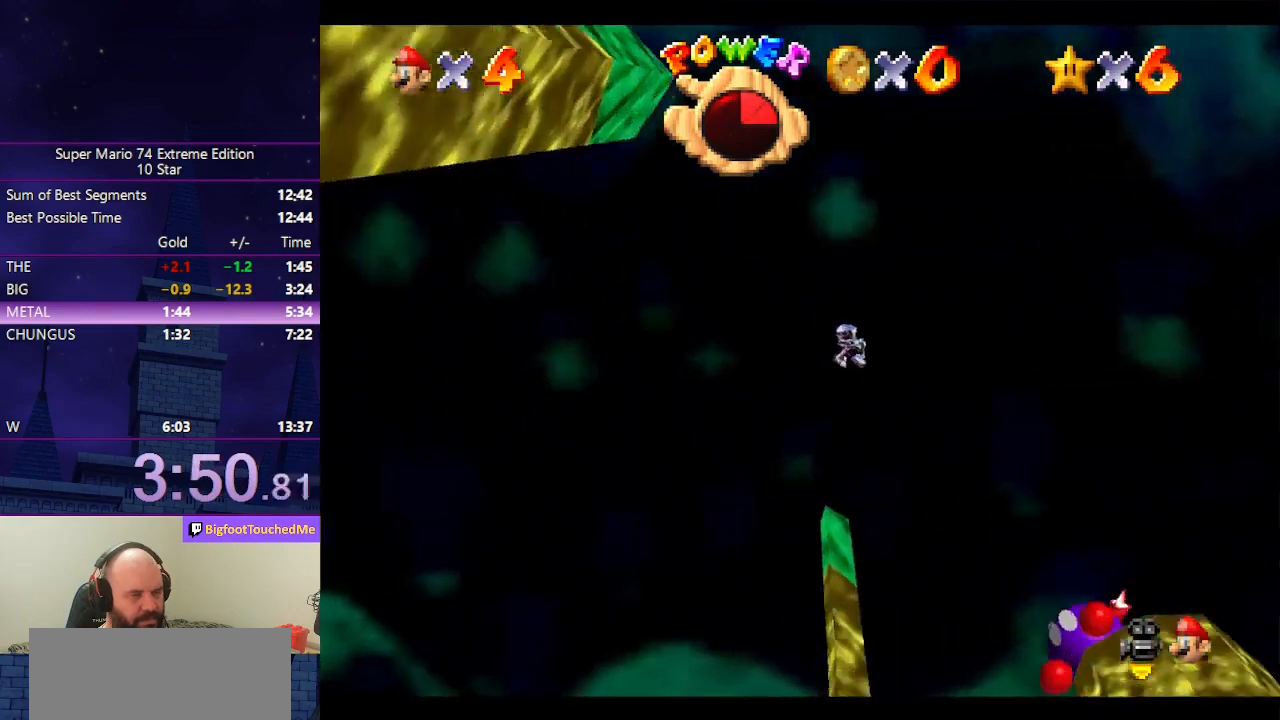
{"buttons": [], "left_stick": "up-right", "events": [[66, "left_stick", "up-left"], [333, "left_stick", "up-right"]]}
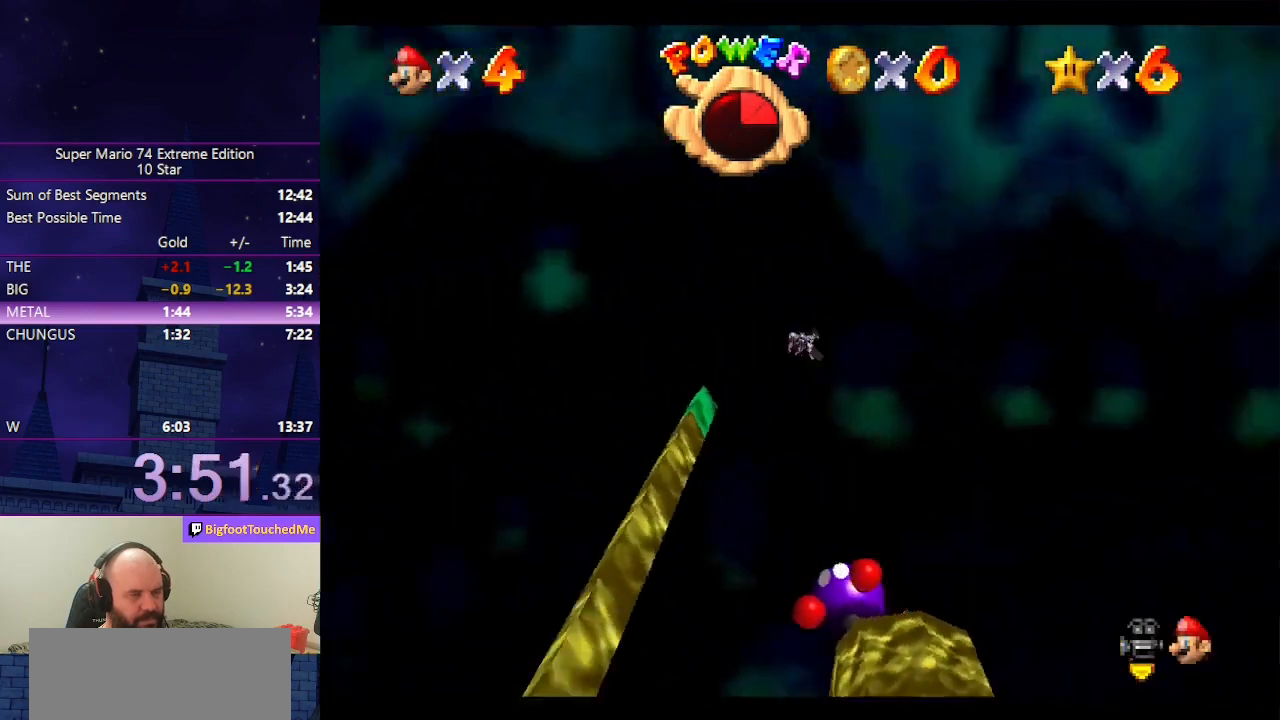
{"buttons": [], "left_stick": "left", "events": [[100, "left_stick", "up-left"], [200, "left_stick", "left"]]}
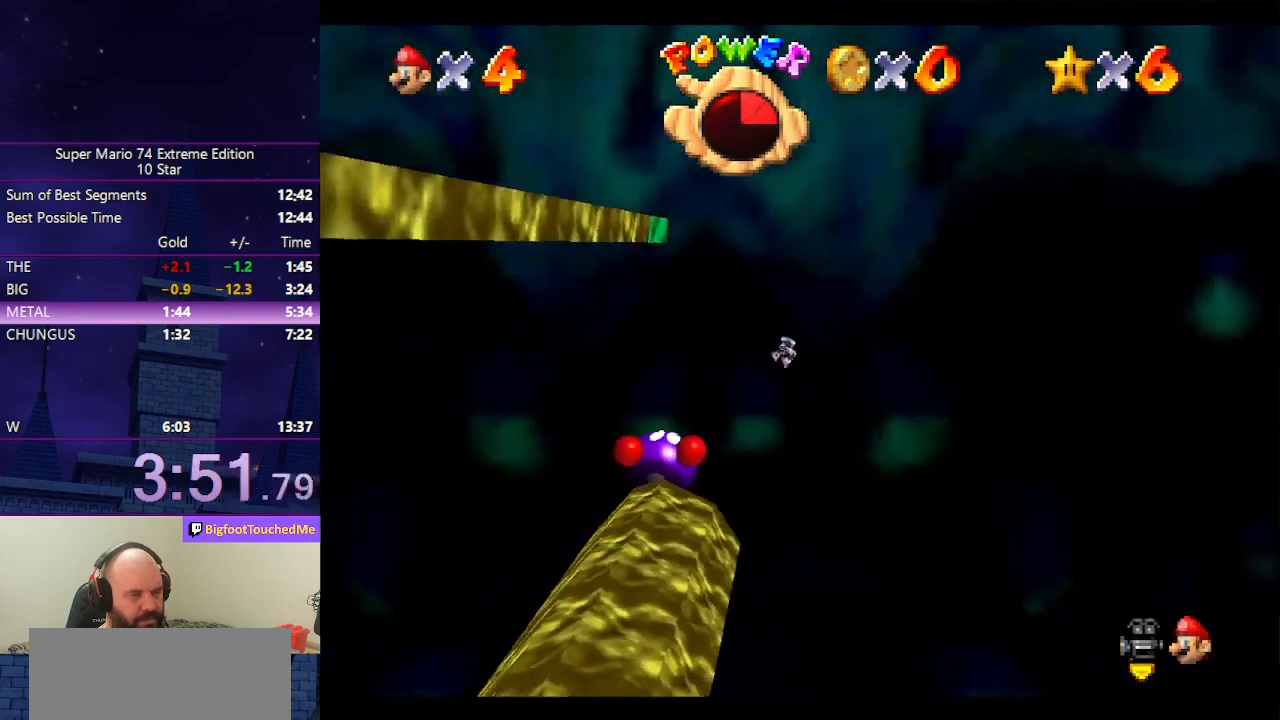
{"buttons": [], "left_stick": "down-right", "events": [[100, "left_stick", "center"], [366, "left_stick", "down-right"]]}
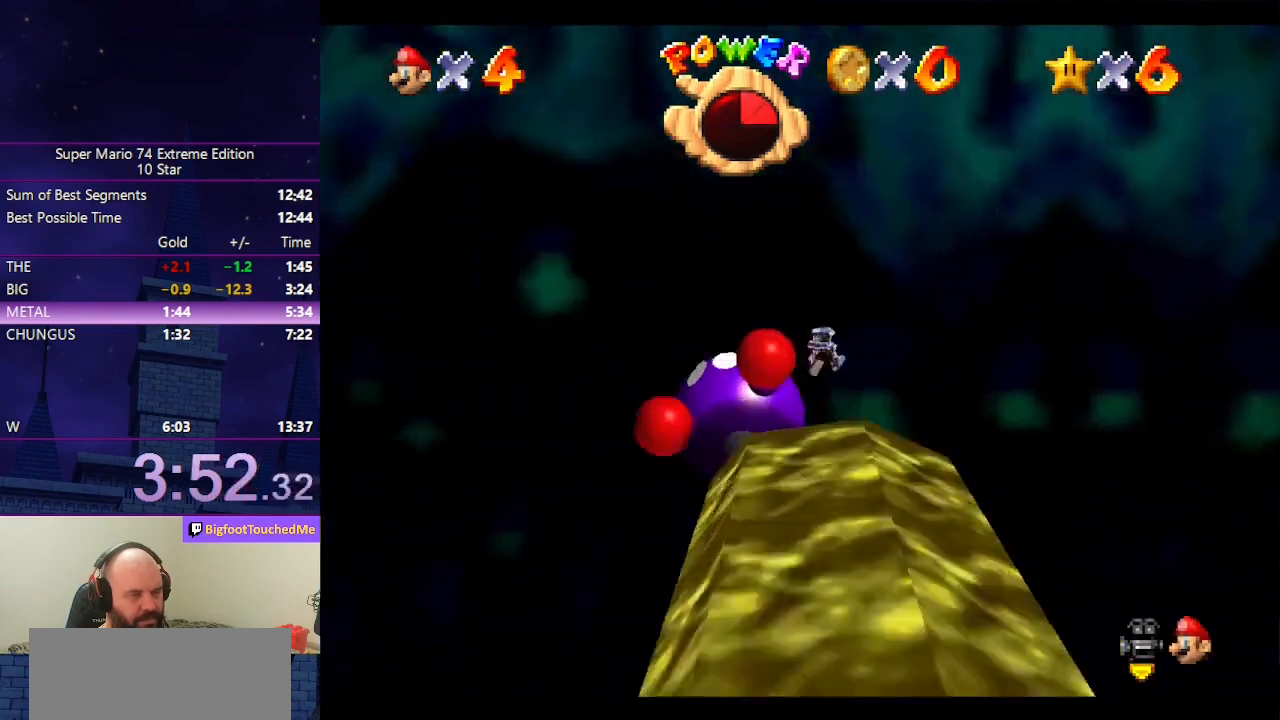
{"buttons": [], "left_stick": "down-left", "events": [[133, "left_stick", "down"], [433, "left_stick", "down-left"]]}
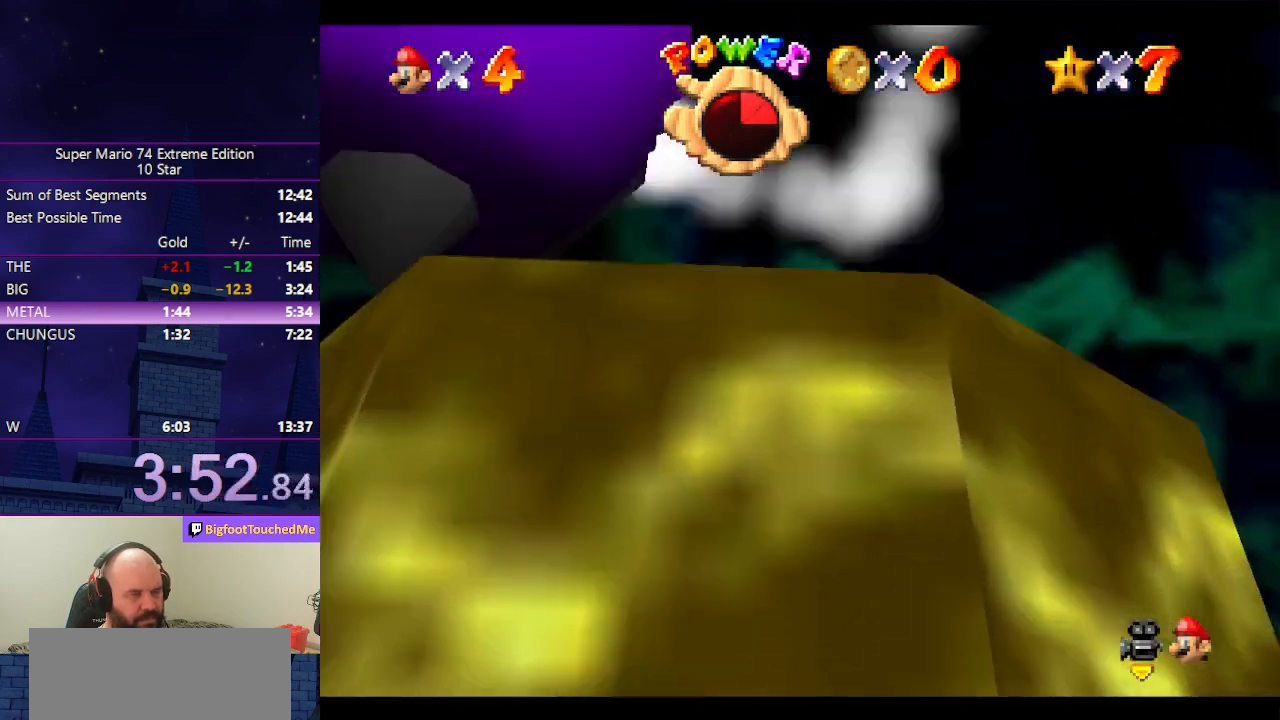
{"buttons": [], "left_stick": "center", "events": [[233, "left_stick", "center"]]}